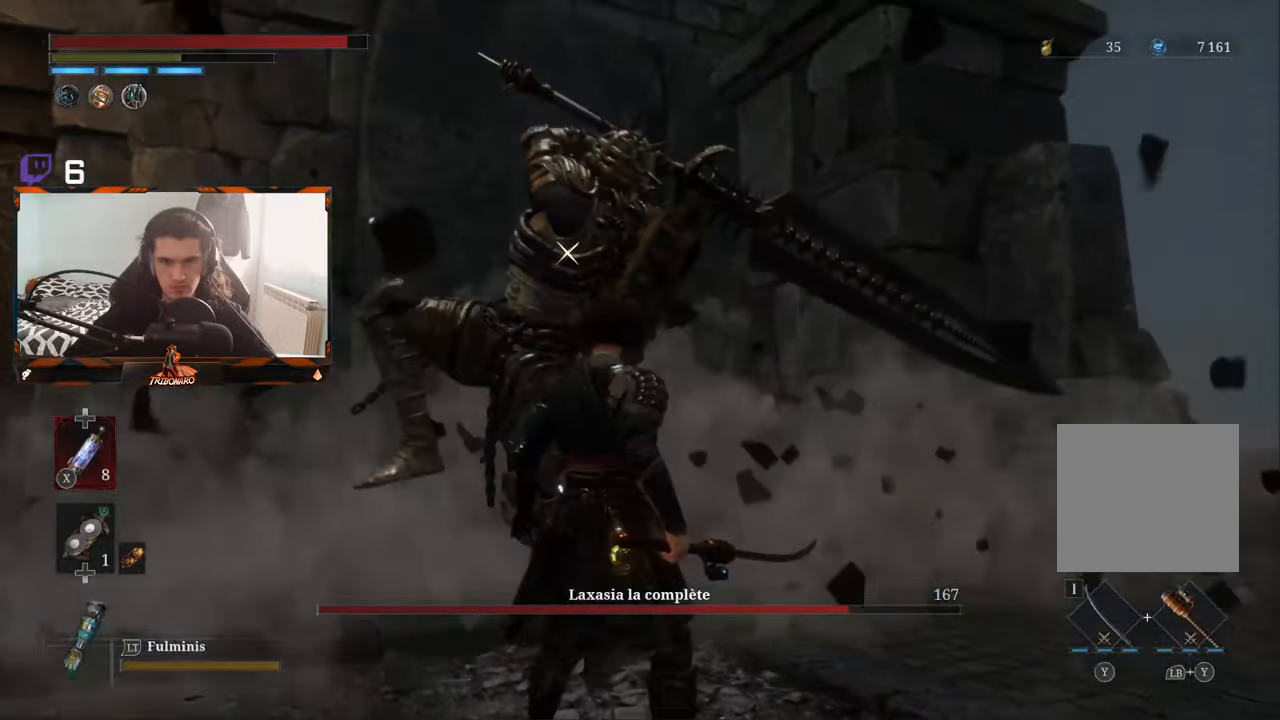
Gameplay with a controller (Xbox layout); each line is a JSON object with the inputs held at the frame after it. "events" lists button and stick changes between this image and that frame as [ms after this image, input, new state], when the widget could be followed in between.
{"buttons": ["L1"], "left_stick": "center", "right_stick": "center", "events": [[500, "L1", "down"]]}
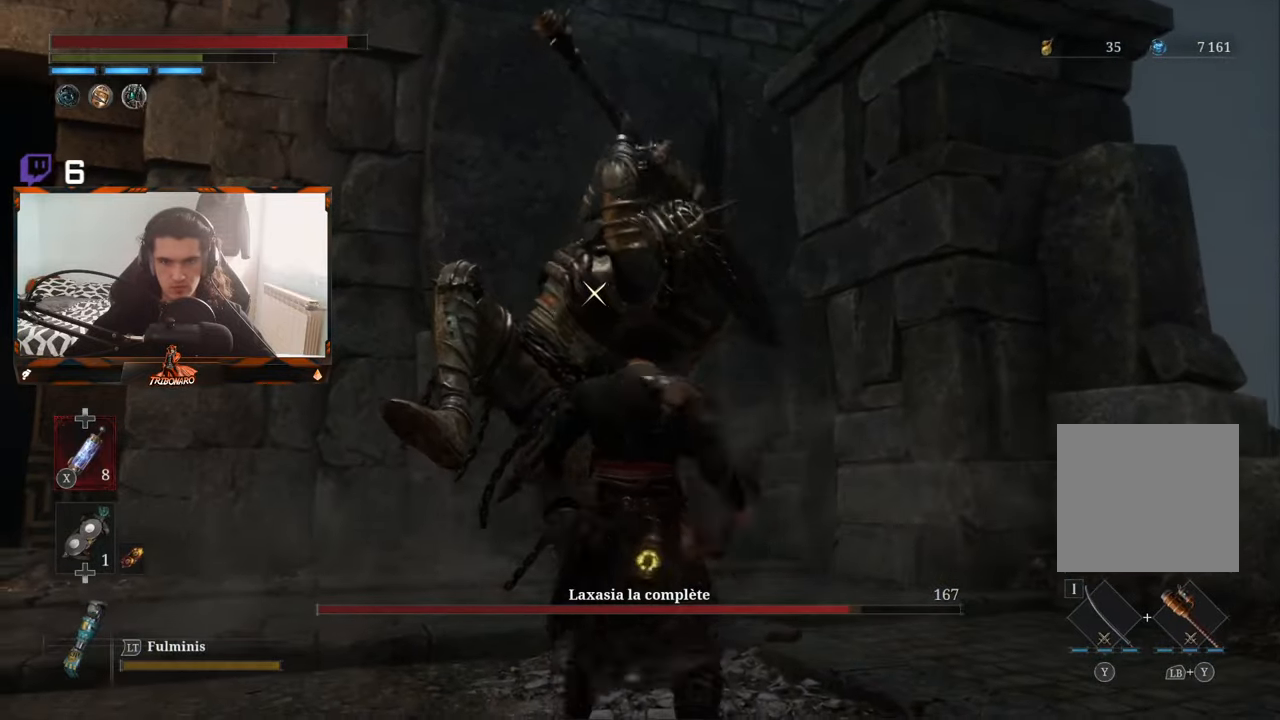
{"buttons": [], "left_stick": "up", "right_stick": "center", "events": [[300, "L1", "up"], [500, "left_stick", "up"]]}
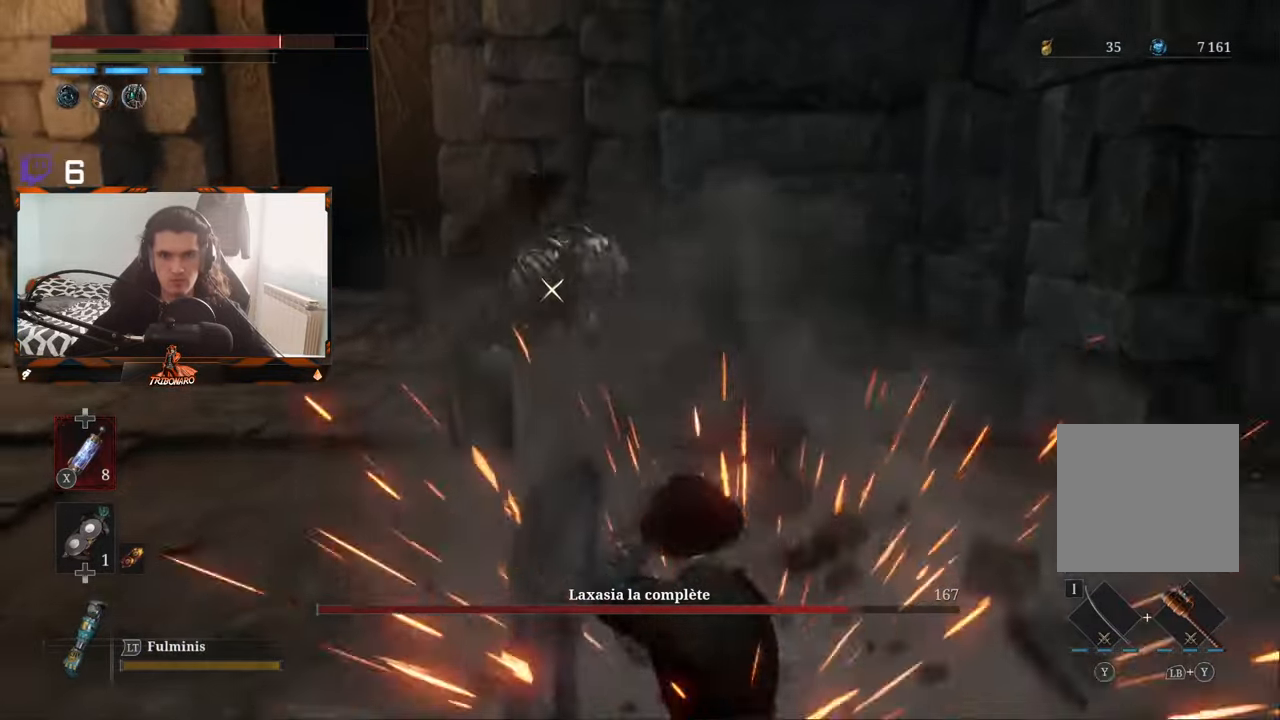
{"buttons": [], "left_stick": "up", "right_stick": "center", "events": [[350, "R1", "down"], [484, "R1", "up"]]}
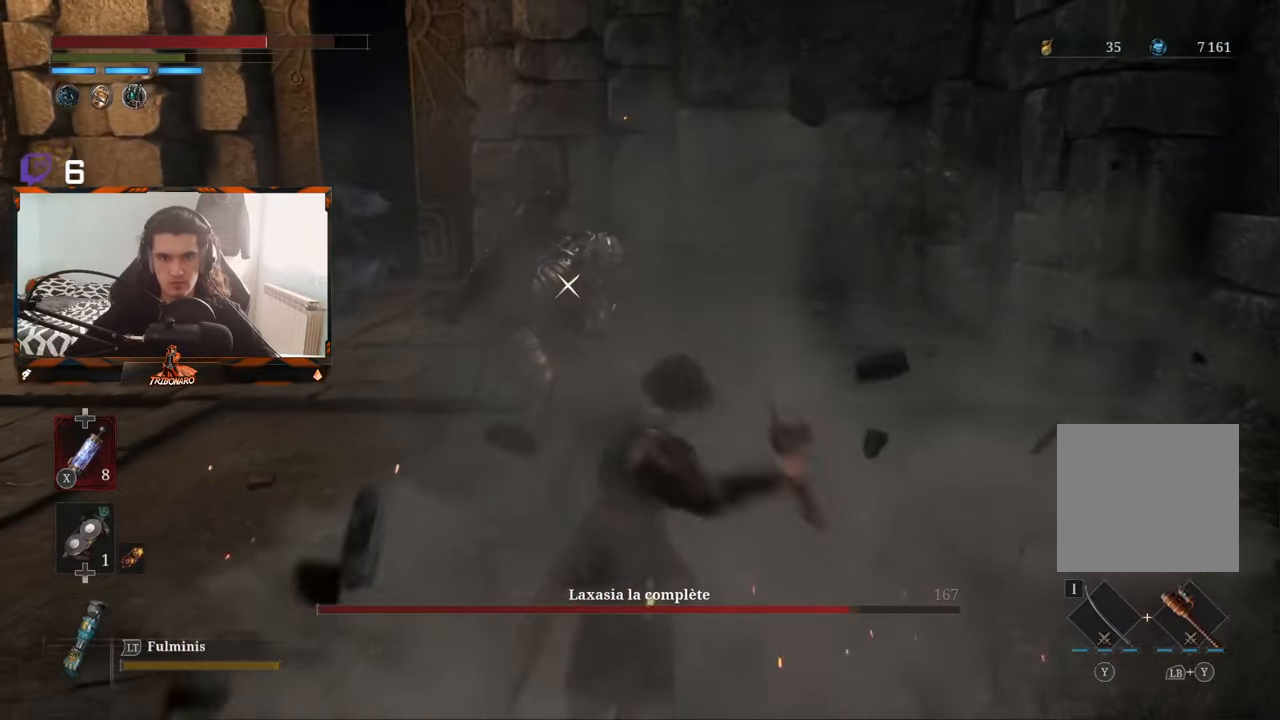
{"buttons": [], "left_stick": "up", "right_stick": "center", "events": []}
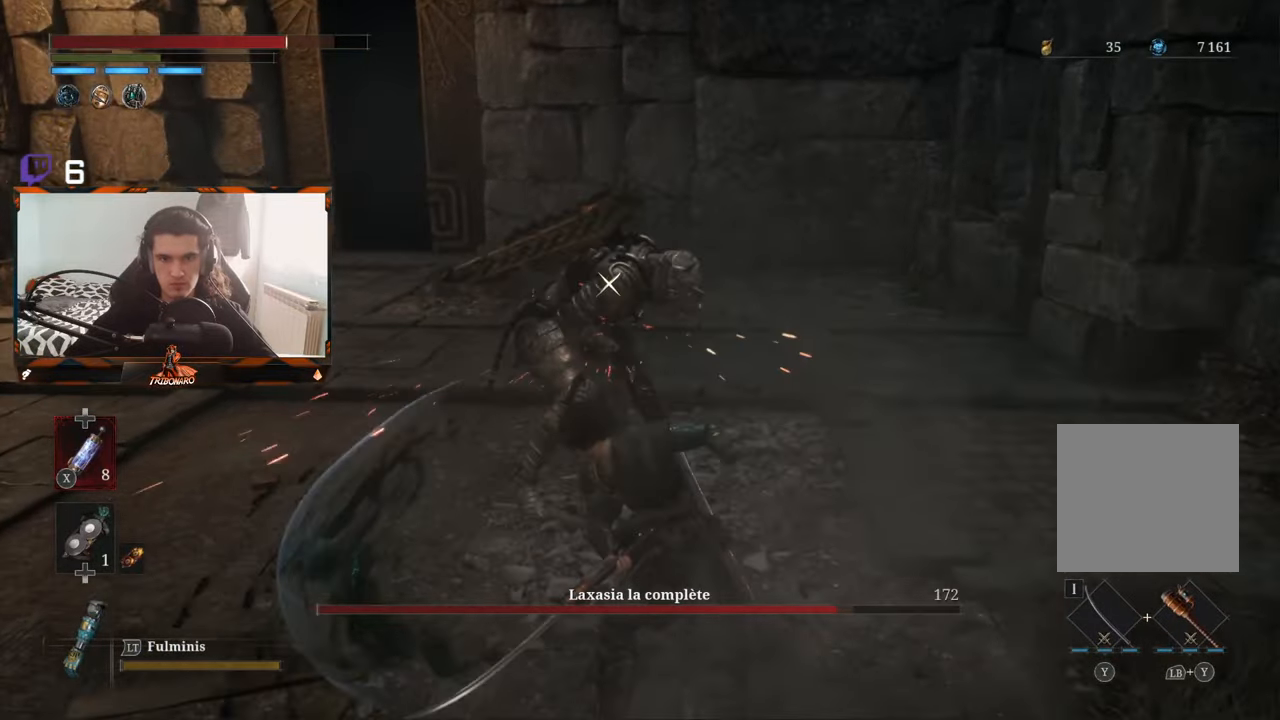
{"buttons": [], "left_stick": "center", "right_stick": "center", "events": [[134, "R1", "down"], [184, "left_stick", "center"], [250, "R1", "up"]]}
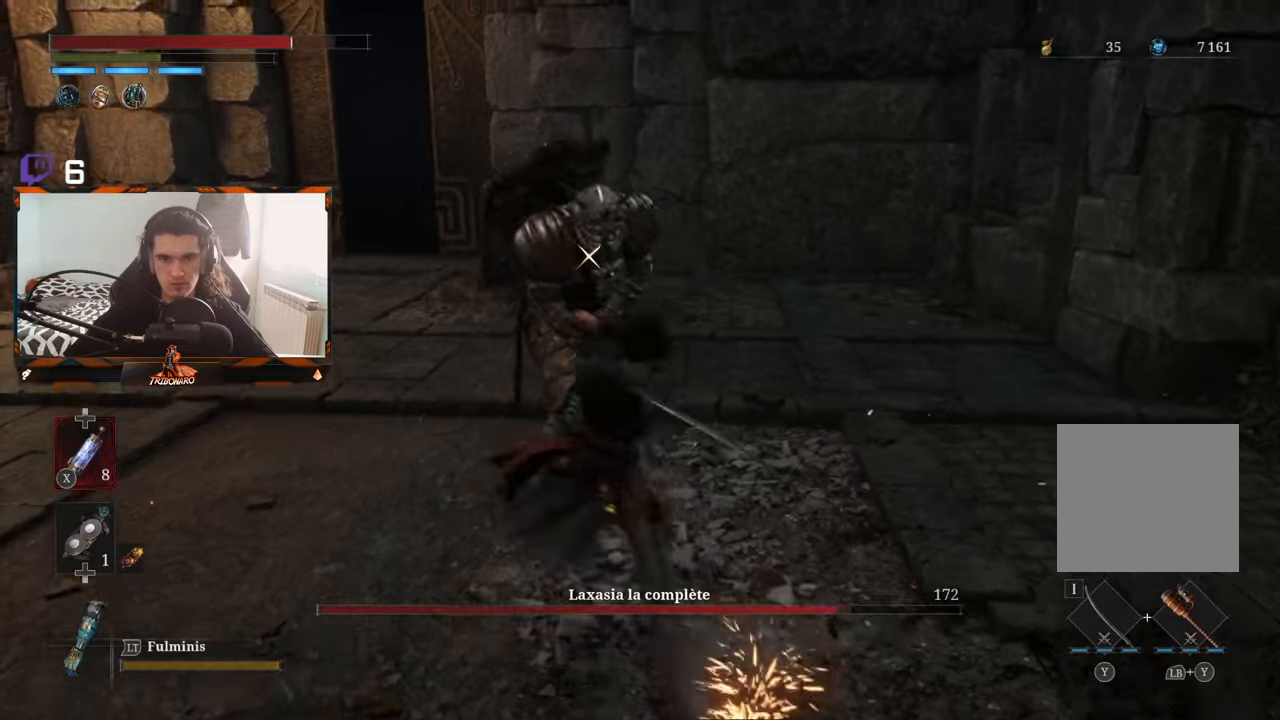
{"buttons": [], "left_stick": "center", "right_stick": "center", "events": []}
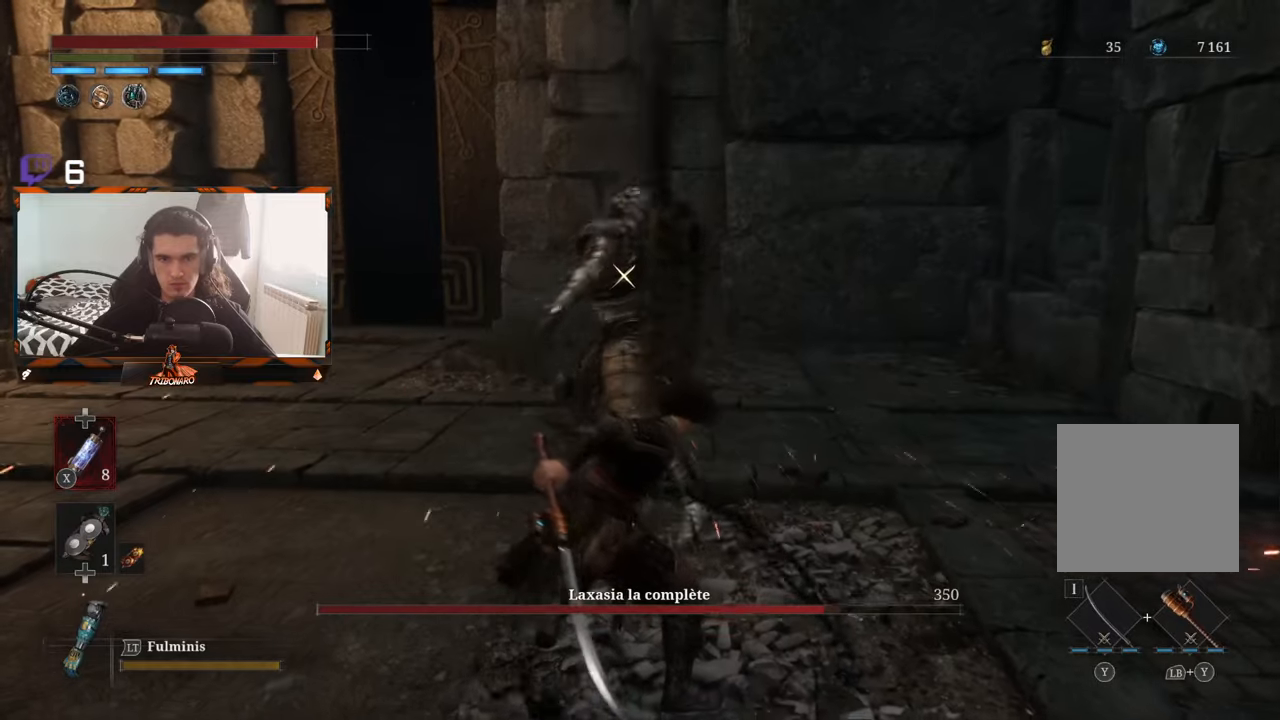
{"buttons": [], "left_stick": "left", "right_stick": "center", "events": [[133, "left_stick", "left"]]}
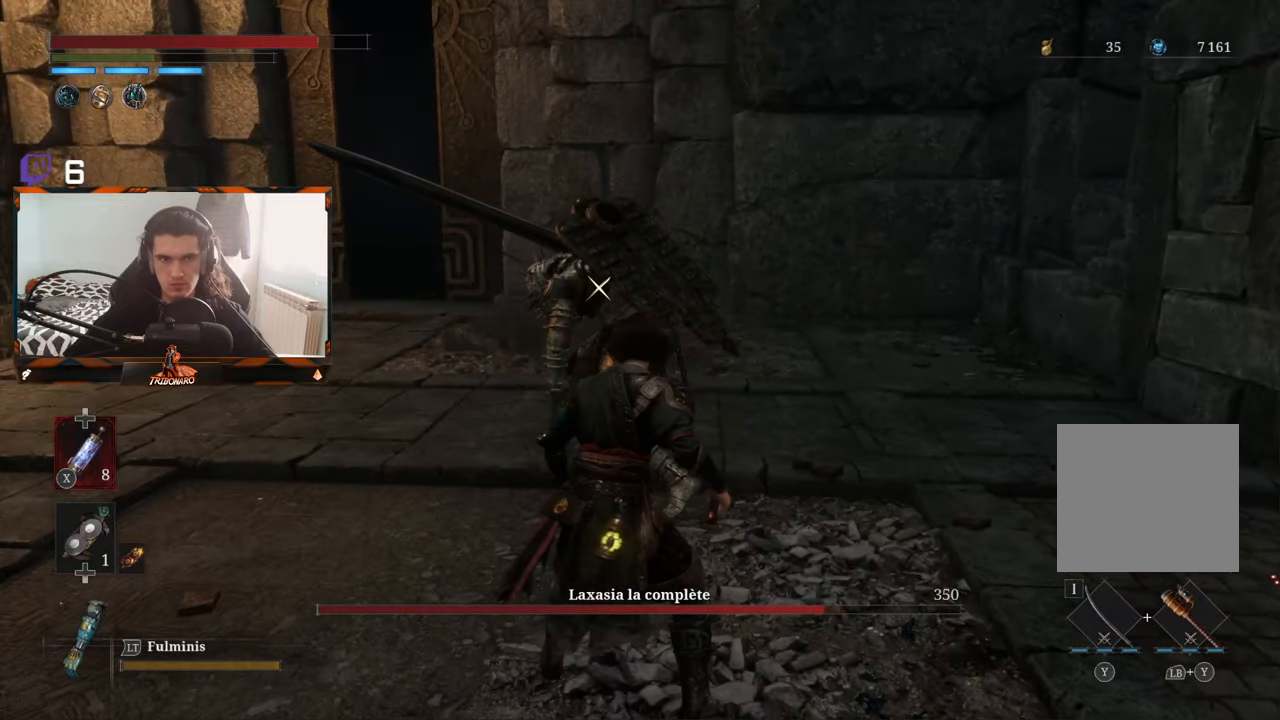
{"buttons": [], "left_stick": "up-left", "right_stick": "center", "events": [[66, "left_stick", "up-left"]]}
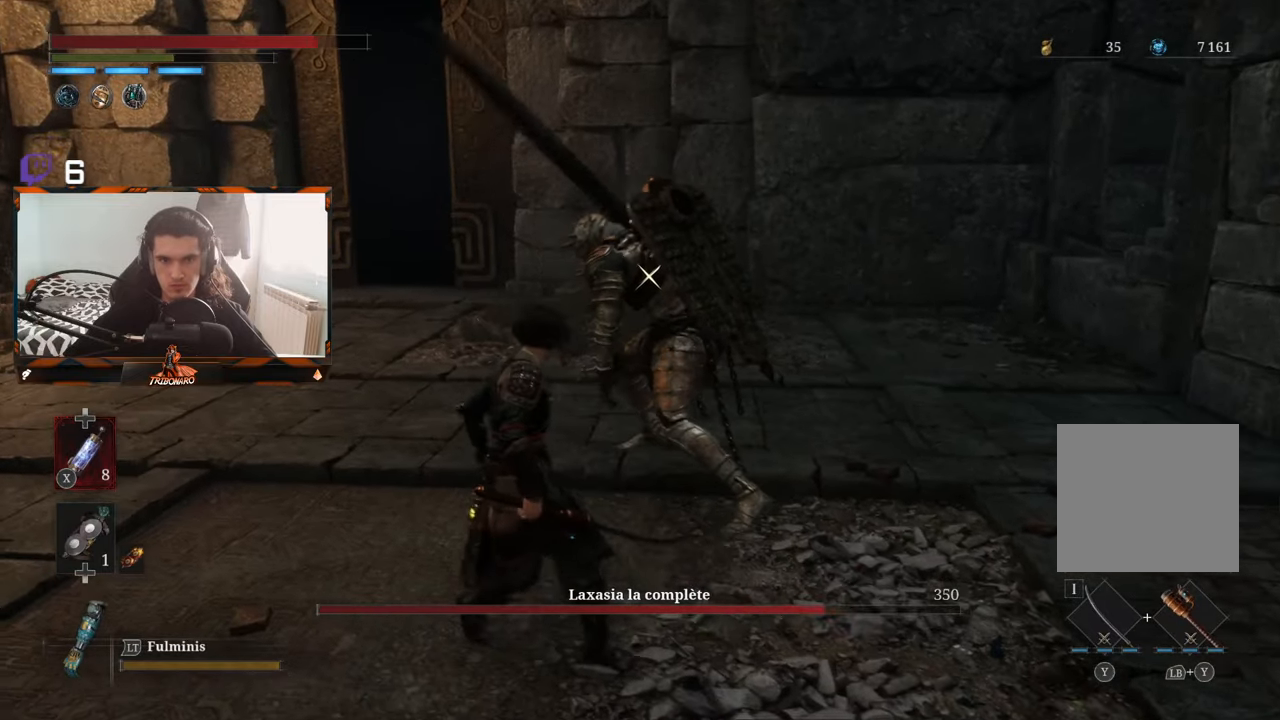
{"buttons": [], "left_stick": "center", "right_stick": "center", "events": [[216, "R1", "down"], [316, "R1", "up"], [316, "left_stick", "center"]]}
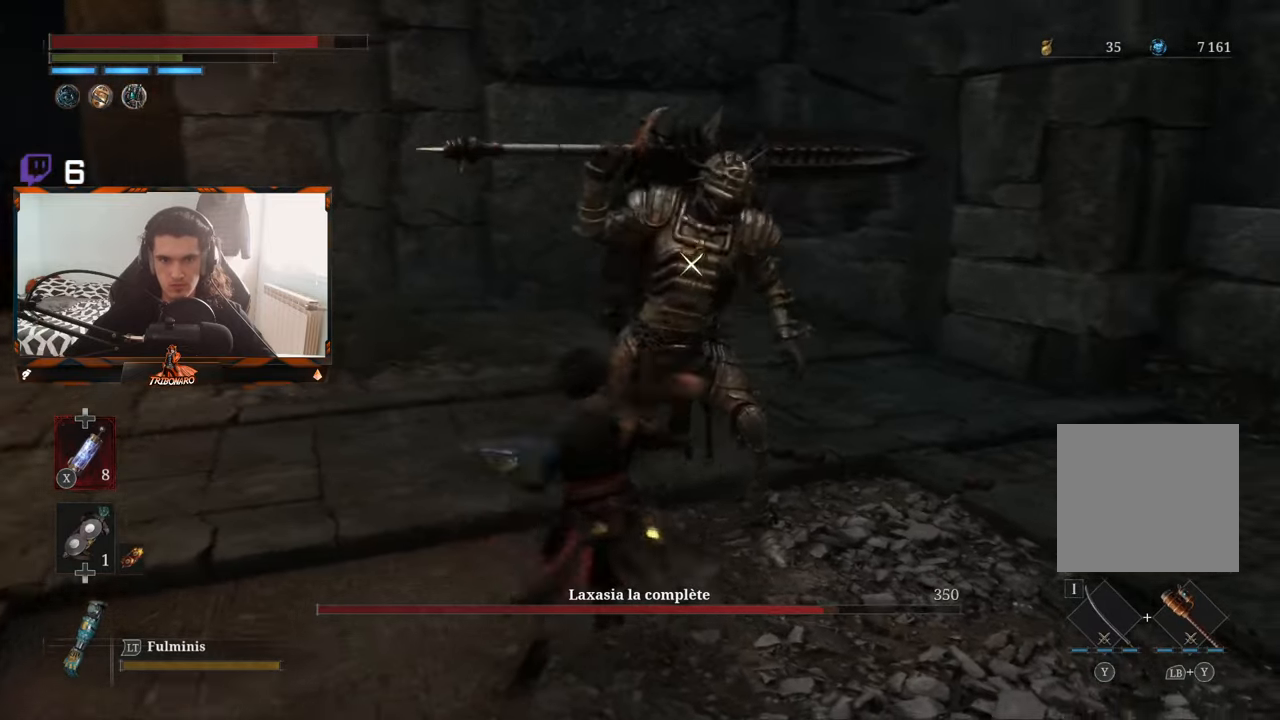
{"buttons": [], "left_stick": "center", "right_stick": "center", "events": []}
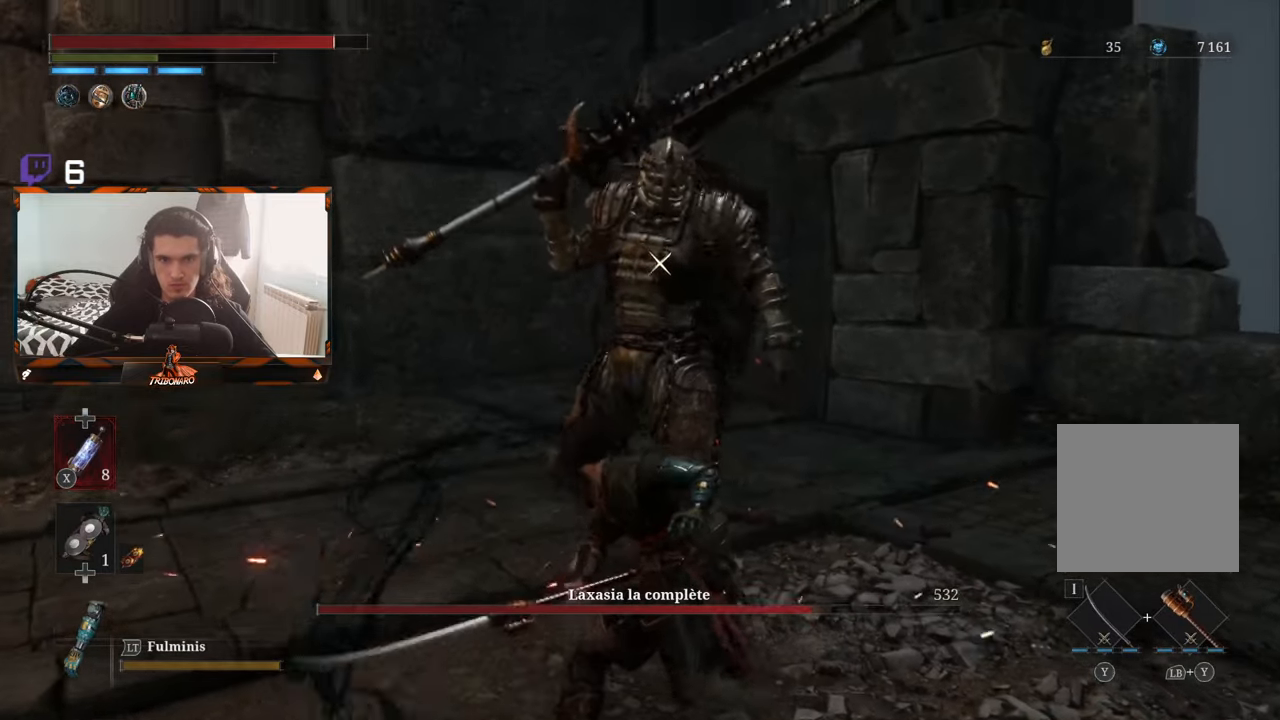
{"buttons": [], "left_stick": "center", "right_stick": "center", "events": [[116, "R1", "down"], [233, "R1", "up"]]}
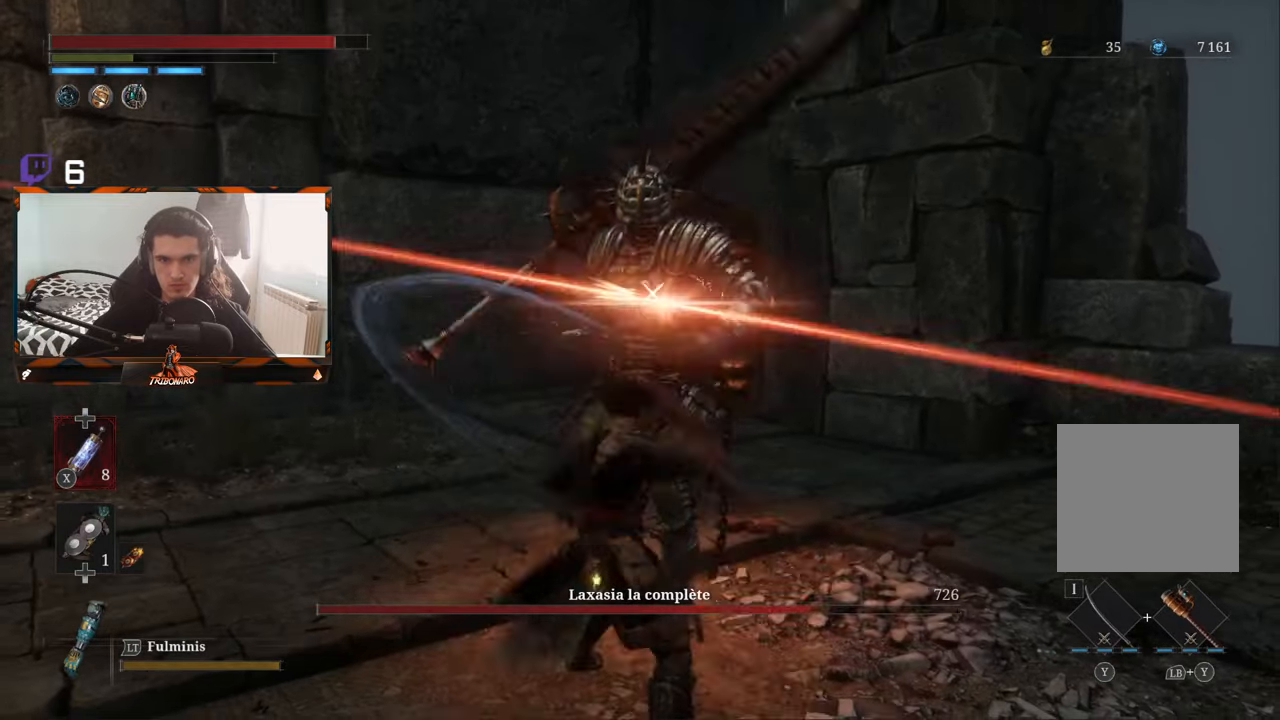
{"buttons": [], "left_stick": "center", "right_stick": "center", "events": []}
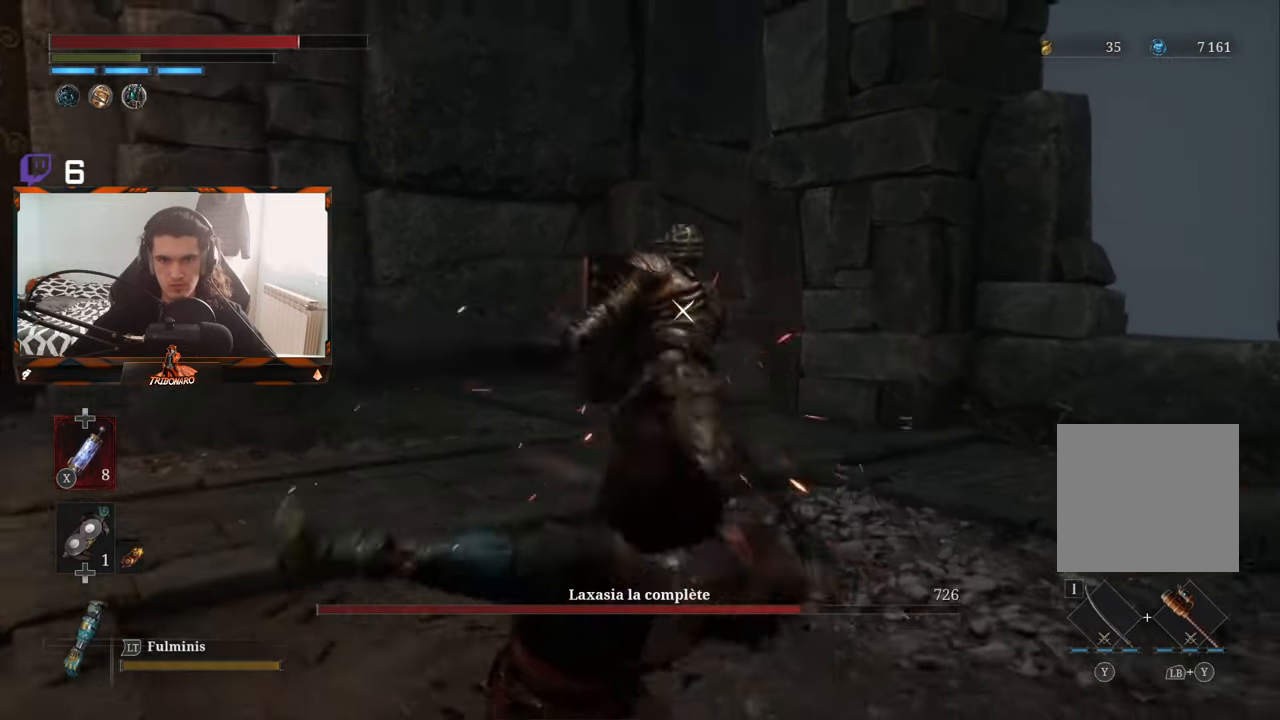
{"buttons": ["L1"], "left_stick": "center", "right_stick": "center", "events": [[500, "L1", "down"]]}
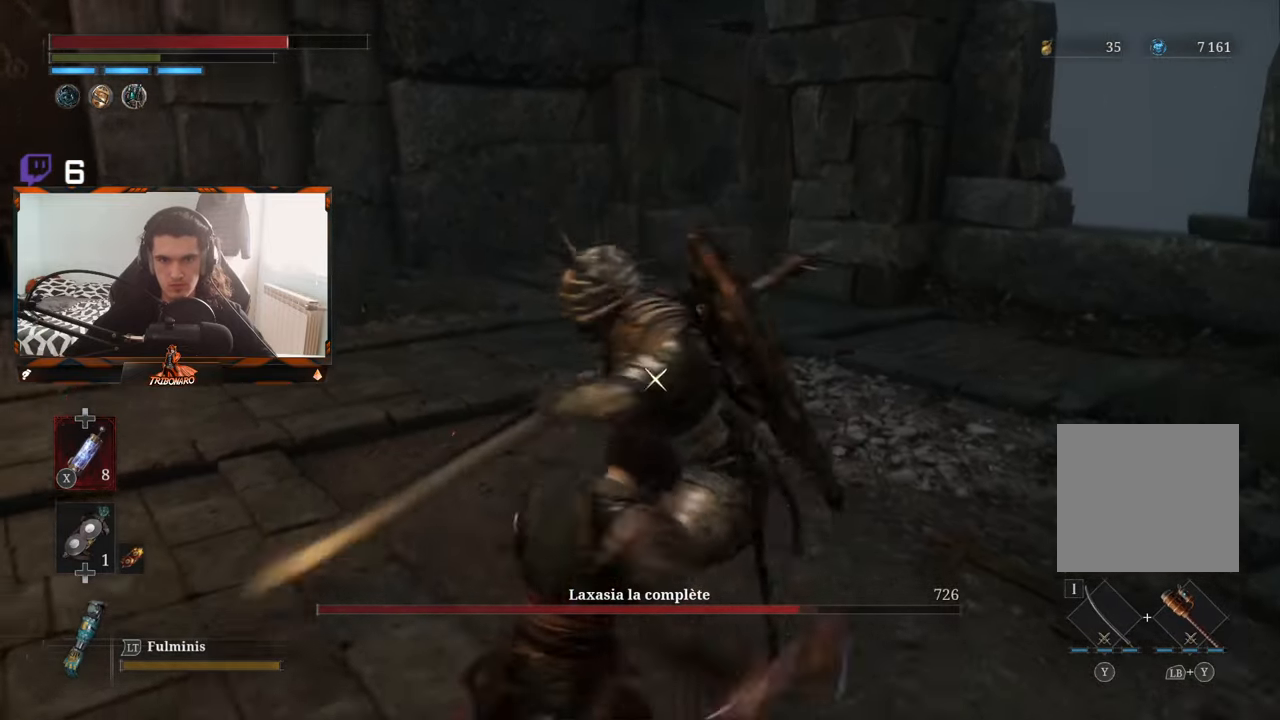
{"buttons": ["B"], "left_stick": "up", "right_stick": "center", "events": [[200, "L1", "up"], [333, "left_stick", "up"], [483, "B", "down"]]}
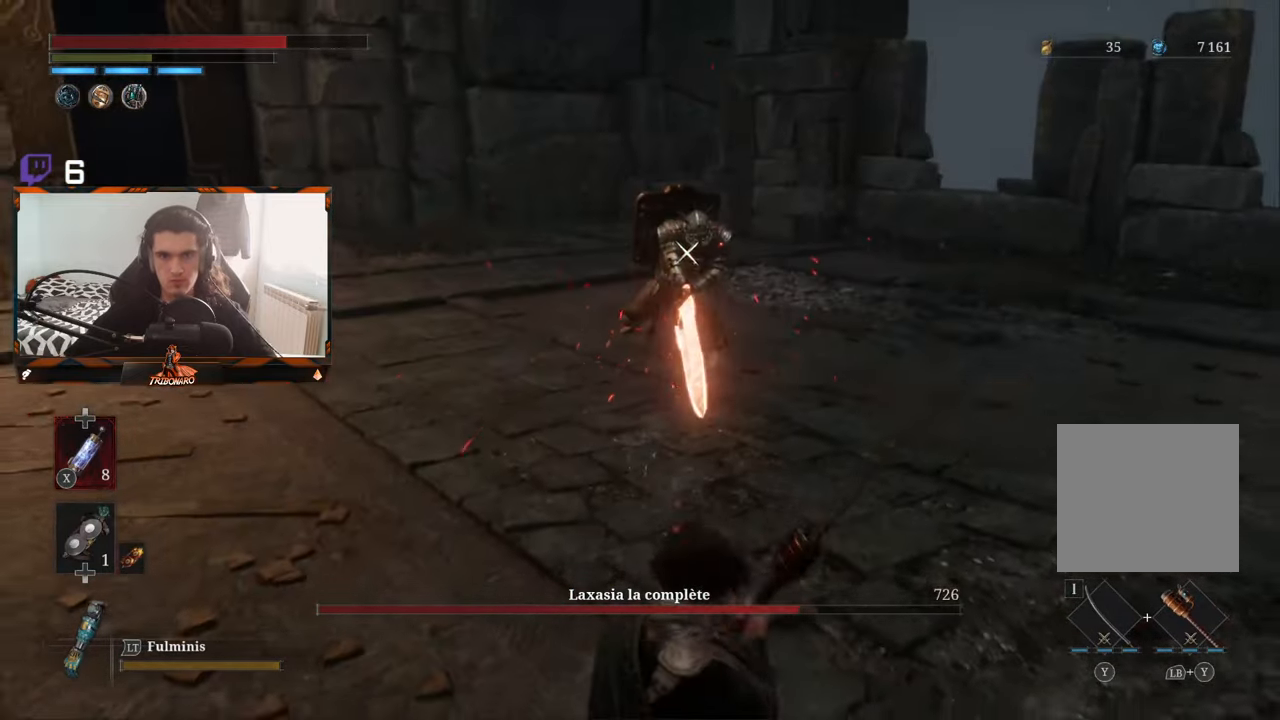
{"buttons": ["B"], "left_stick": "up", "right_stick": "center", "events": []}
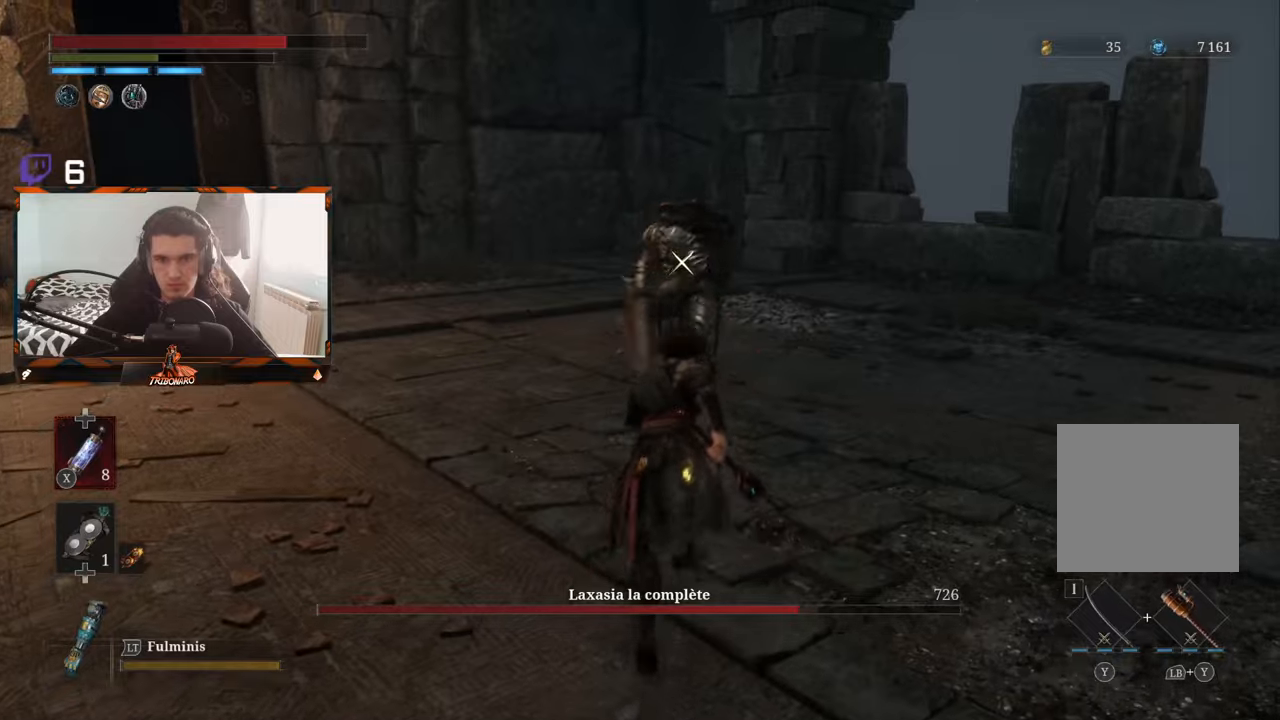
{"buttons": [], "left_stick": "center", "right_stick": "center", "events": [[350, "R1", "down"], [433, "B", "up"], [467, "R1", "up"], [467, "left_stick", "center"]]}
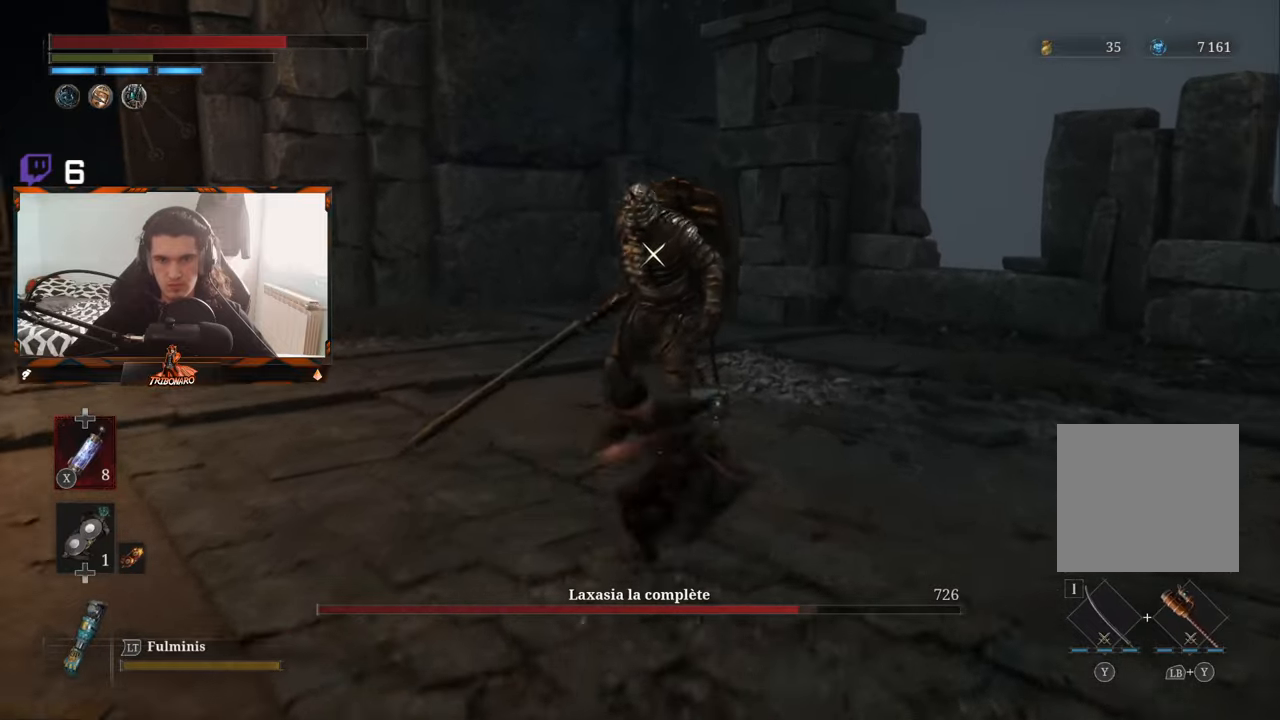
{"buttons": [], "left_stick": "center", "right_stick": "center", "events": []}
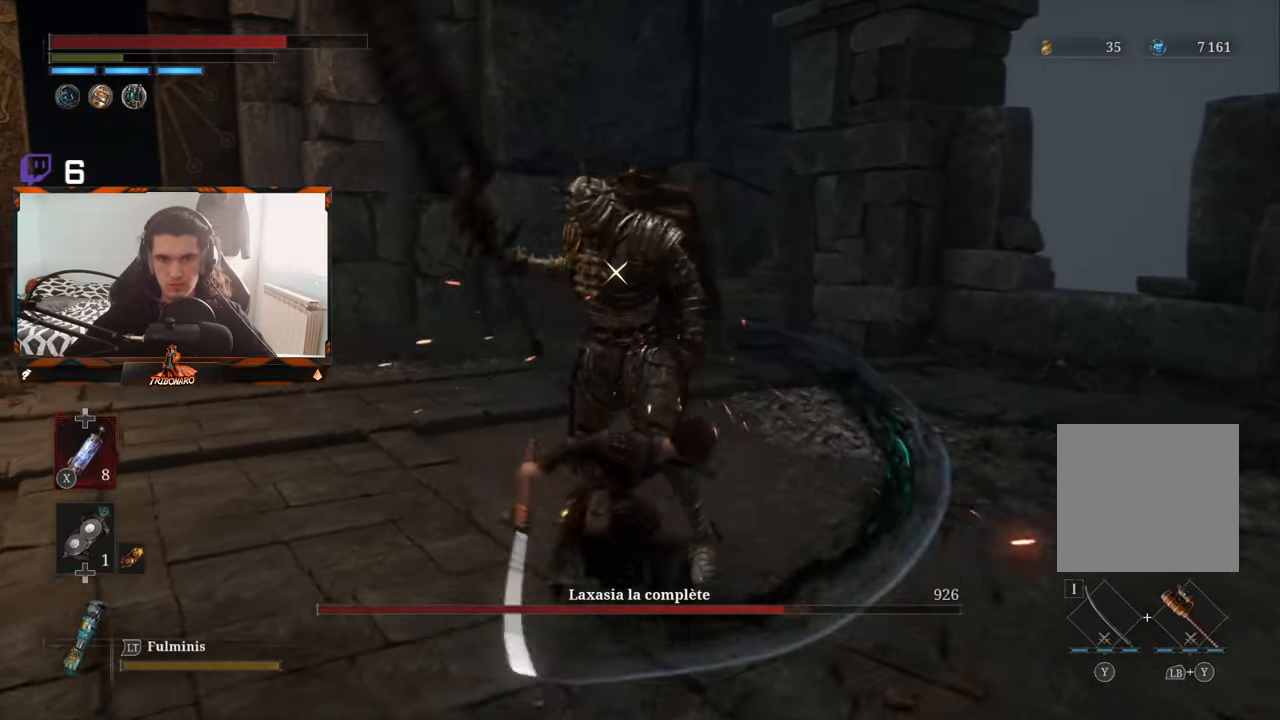
{"buttons": [], "left_stick": "center", "right_stick": "center", "events": [[133, "R1", "down"], [233, "R1", "up"]]}
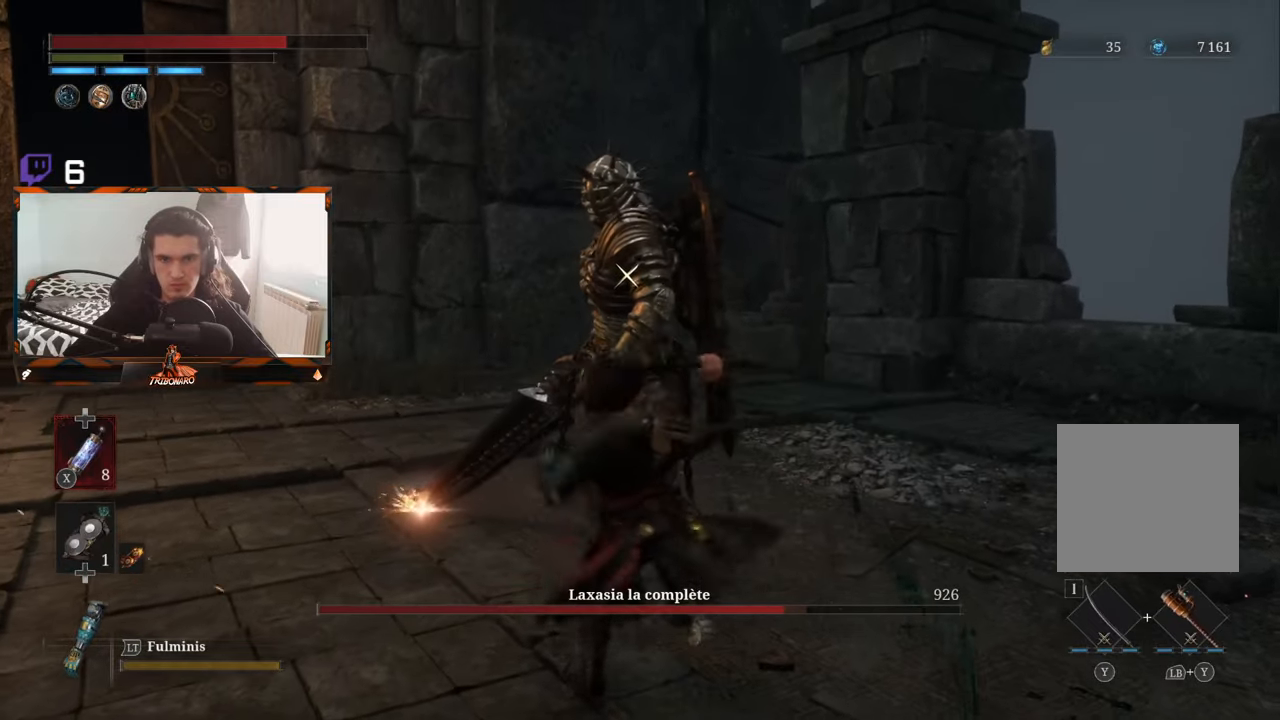
{"buttons": [], "left_stick": "center", "right_stick": "center", "events": []}
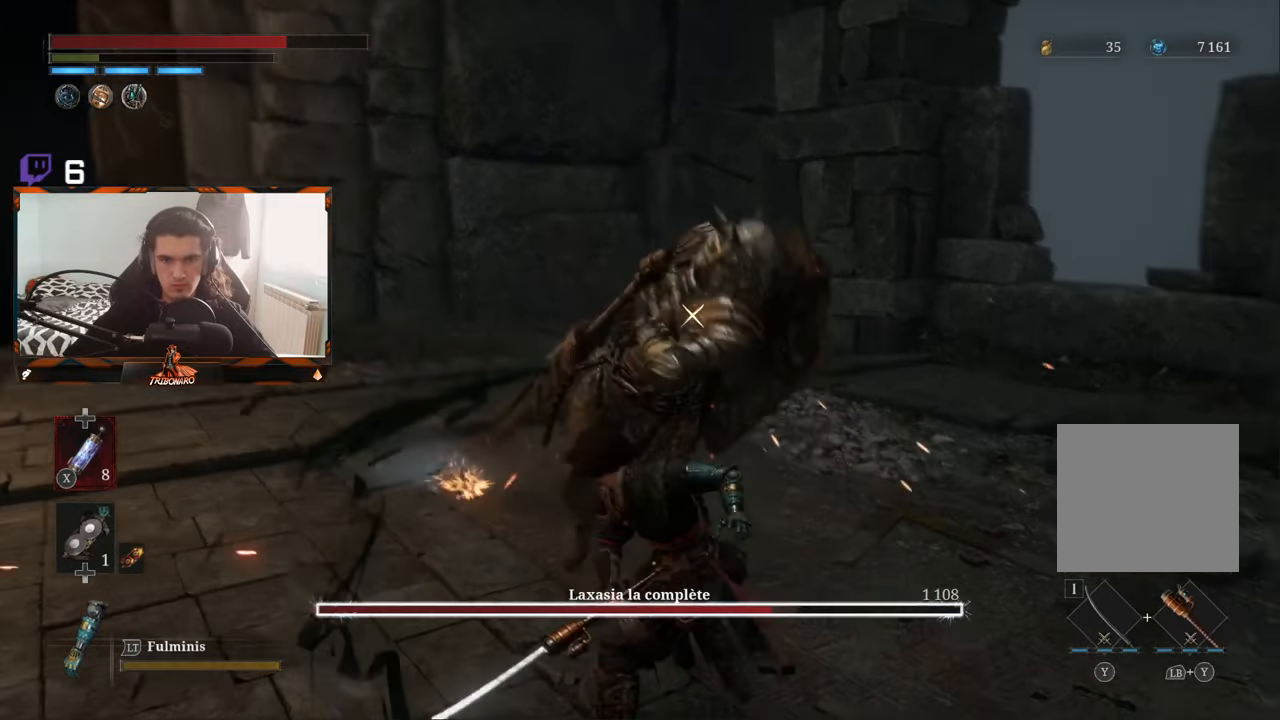
{"buttons": [], "left_stick": "center", "right_stick": "center", "events": [[183, "L1", "down"], [350, "L1", "up"]]}
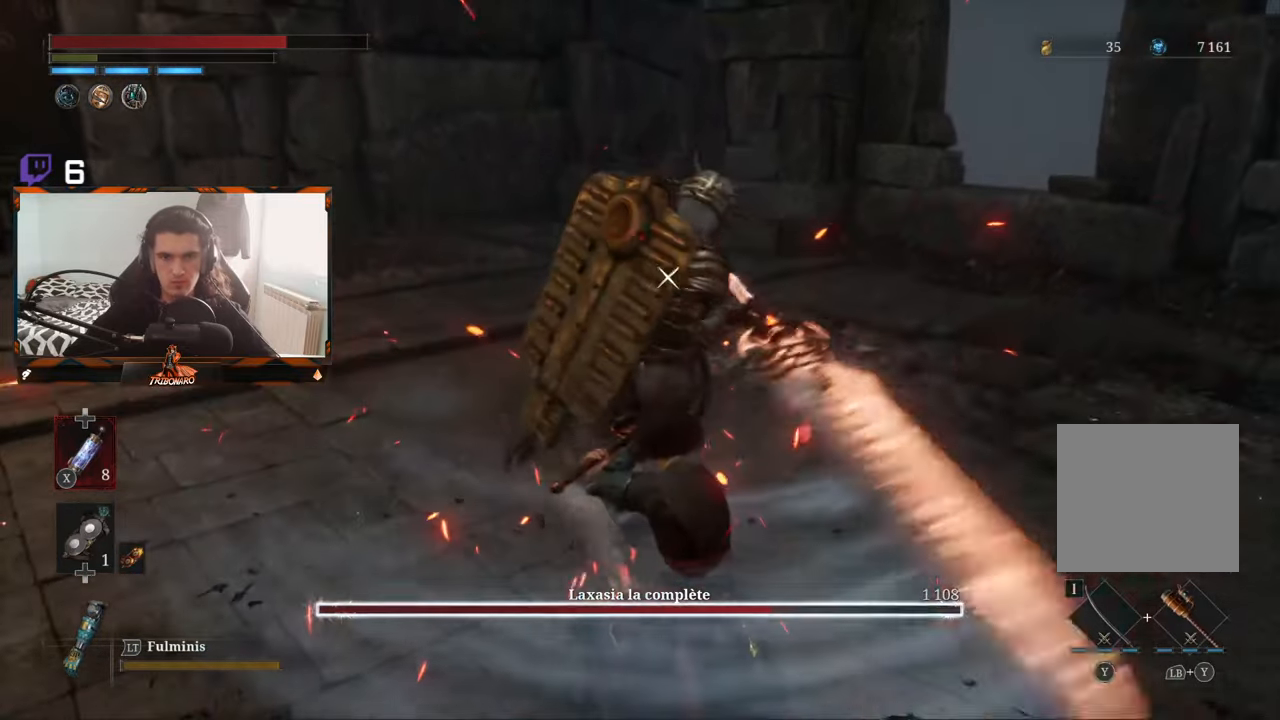
{"buttons": [], "left_stick": "center", "right_stick": "center", "events": [[183, "L1", "down"], [317, "L1", "up"]]}
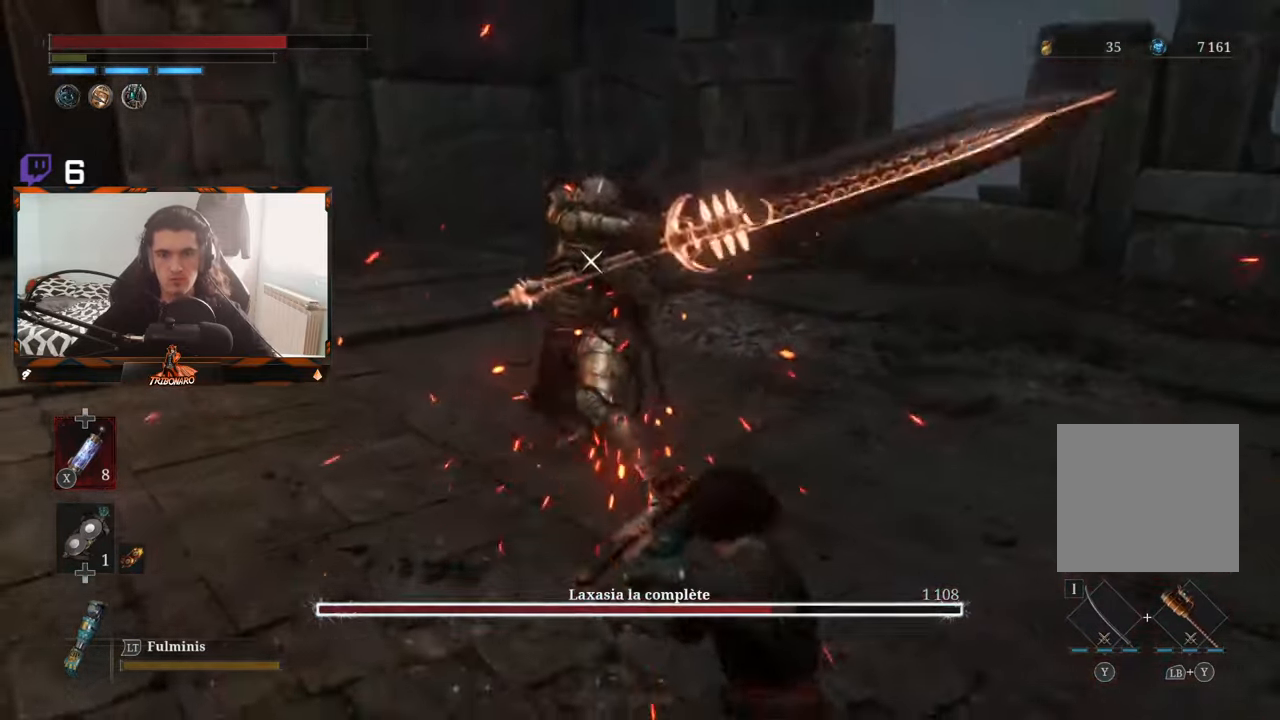
{"buttons": [], "left_stick": "center", "right_stick": "center", "events": [[17, "left_stick", "up"], [483, "left_stick", "center"]]}
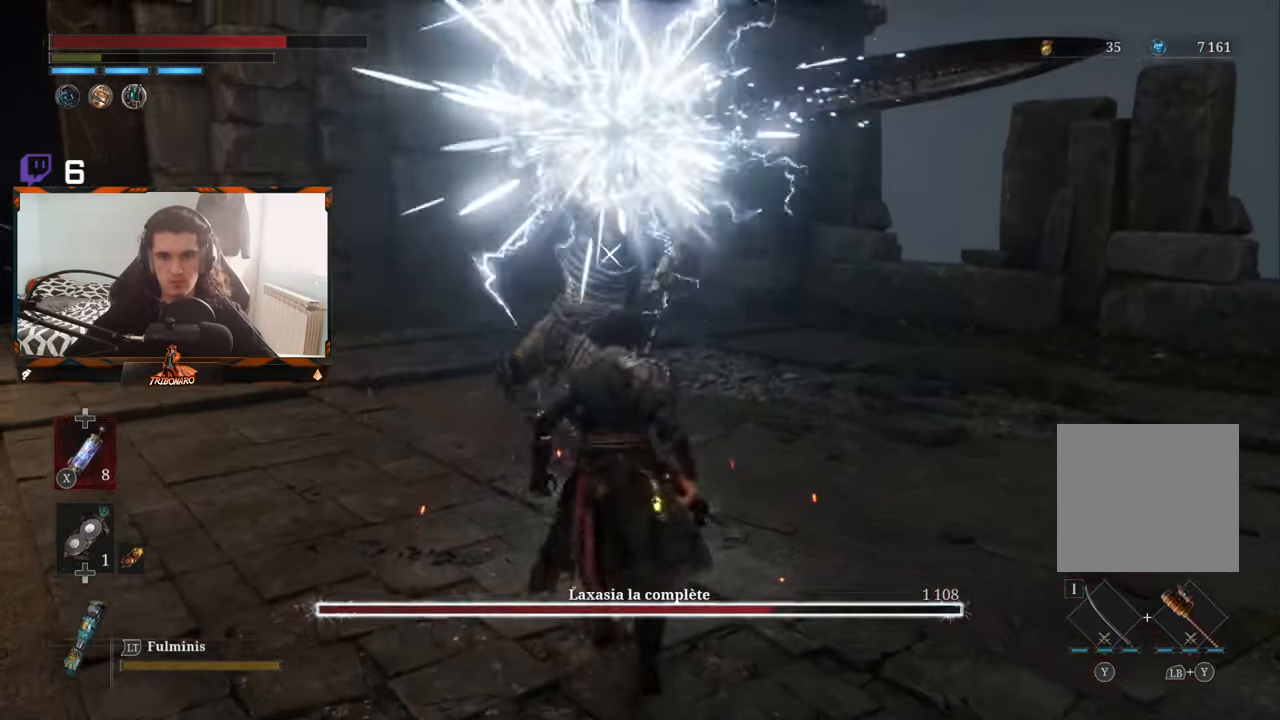
{"buttons": [], "left_stick": "center", "right_stick": "center", "events": []}
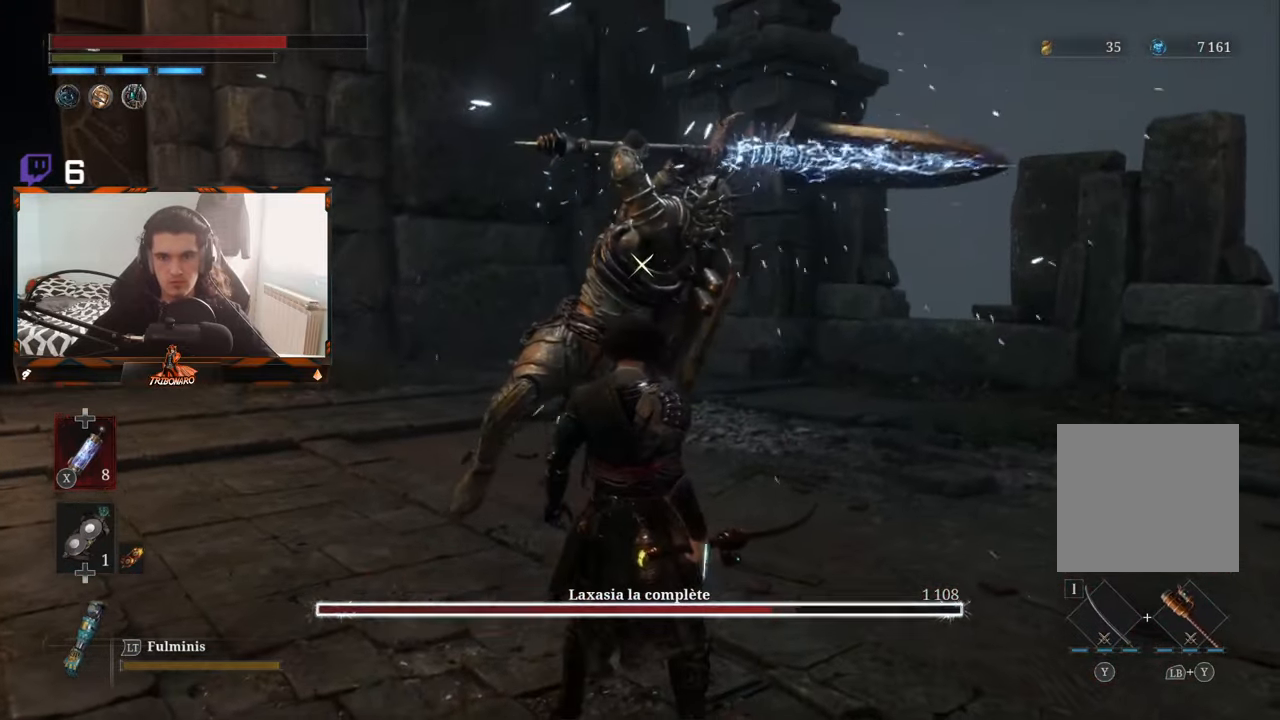
{"buttons": [], "left_stick": "center", "right_stick": "center", "events": []}
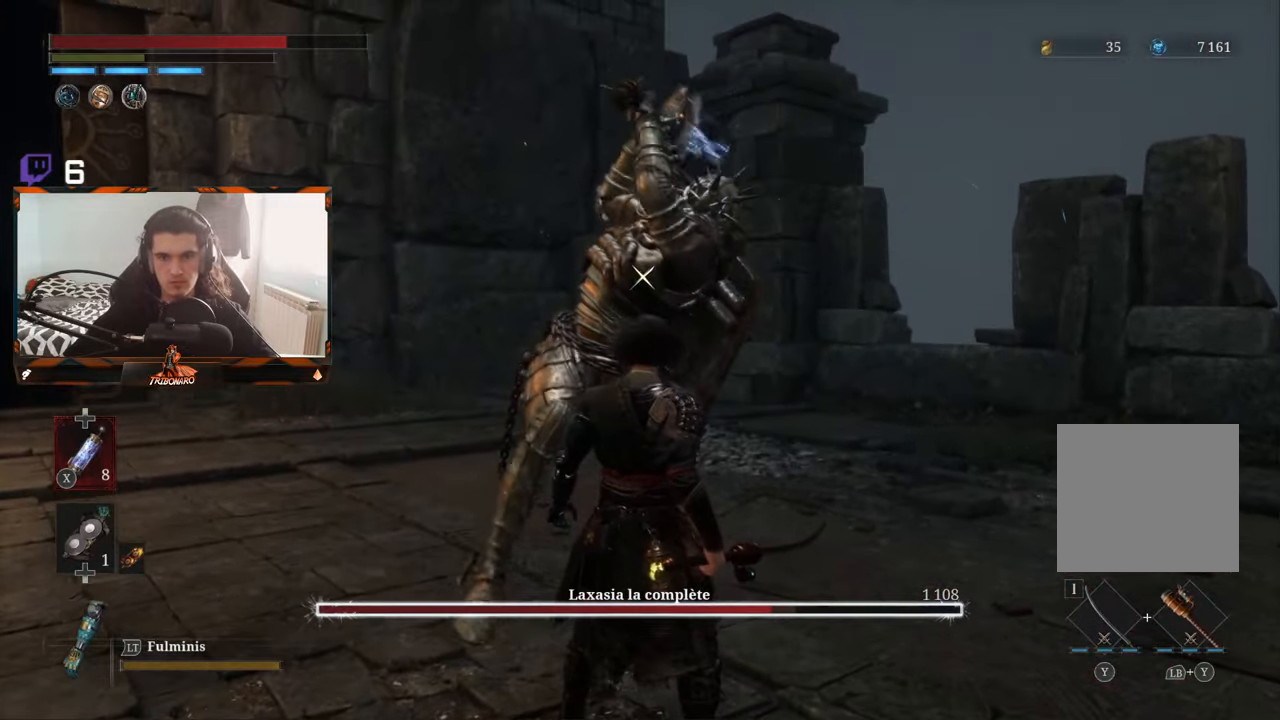
{"buttons": [], "left_stick": "up", "right_stick": "center", "events": [[100, "L1", "down"], [250, "L1", "up"], [333, "left_stick", "up"]]}
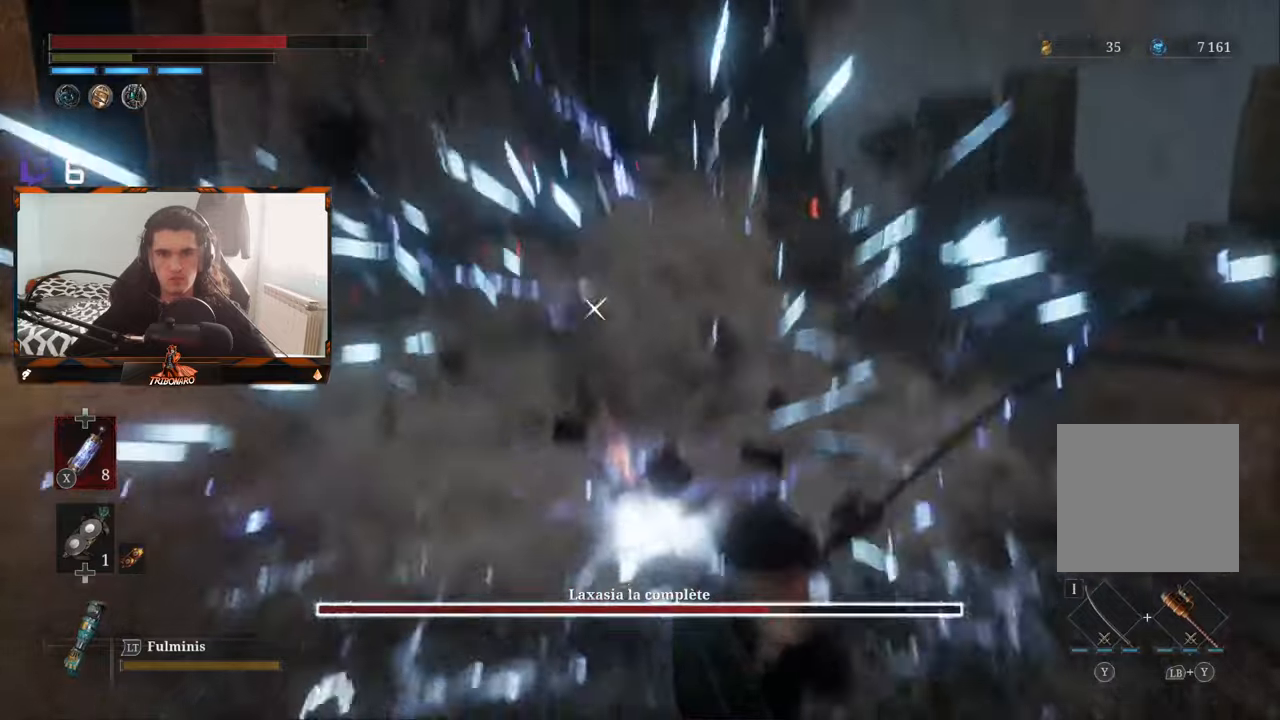
{"buttons": [], "left_stick": "up-left", "right_stick": "center", "events": [[150, "B", "down"], [200, "left_stick", "up-left"], [450, "B", "up"]]}
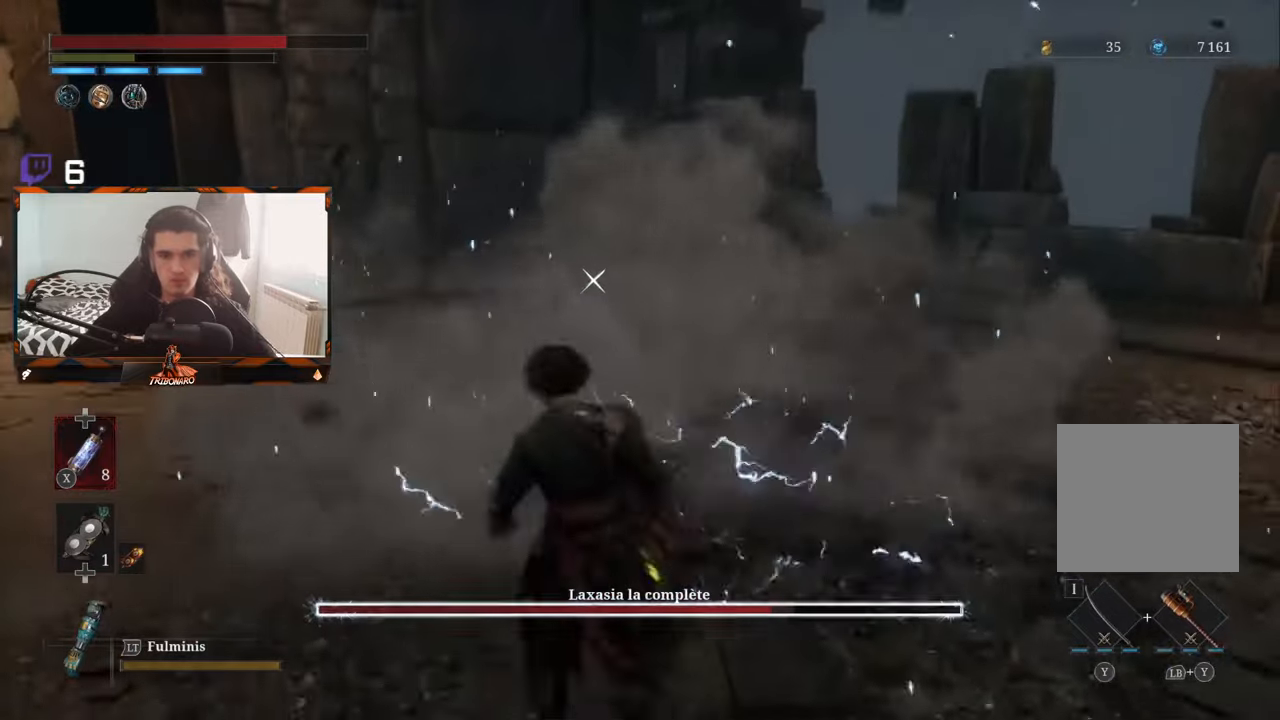
{"buttons": [], "left_stick": "up", "right_stick": "center", "events": [[84, "B", "down"], [150, "B", "up"], [200, "B", "down"], [300, "B", "up"], [334, "B", "down"], [400, "left_stick", "up"], [417, "B", "up"]]}
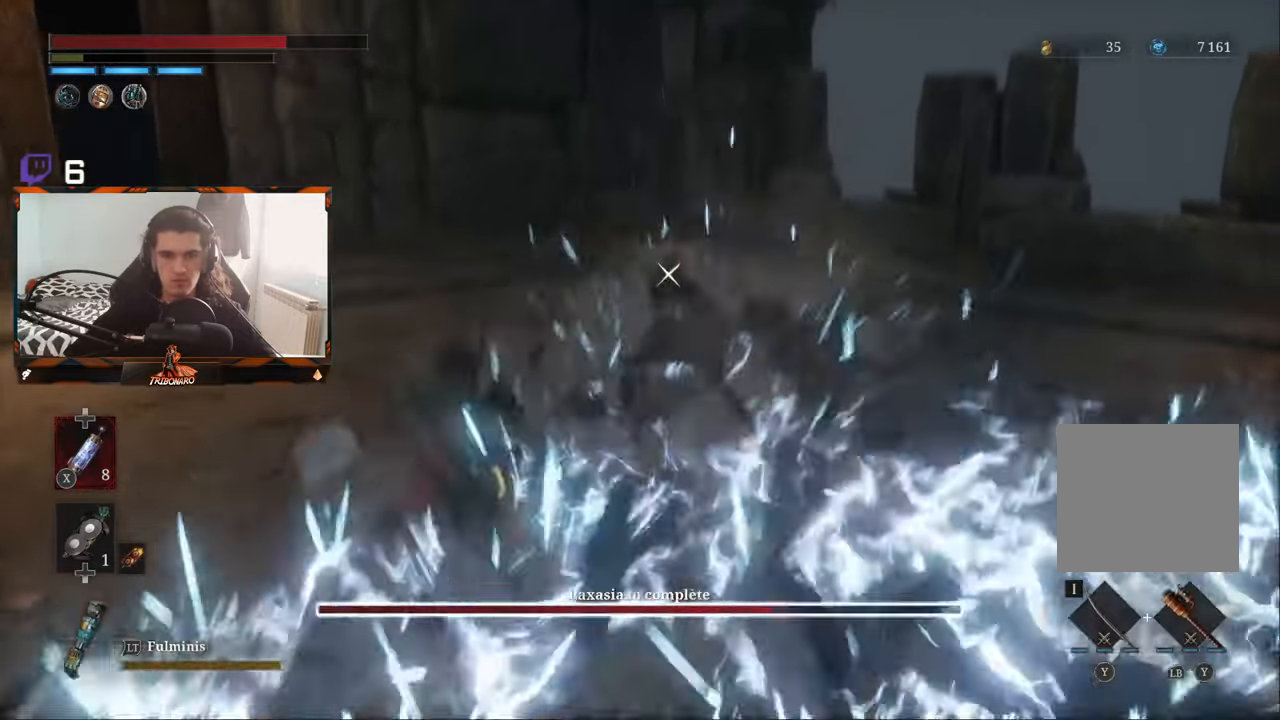
{"buttons": [], "left_stick": "up-right", "right_stick": "center", "events": [[134, "left_stick", "up-right"]]}
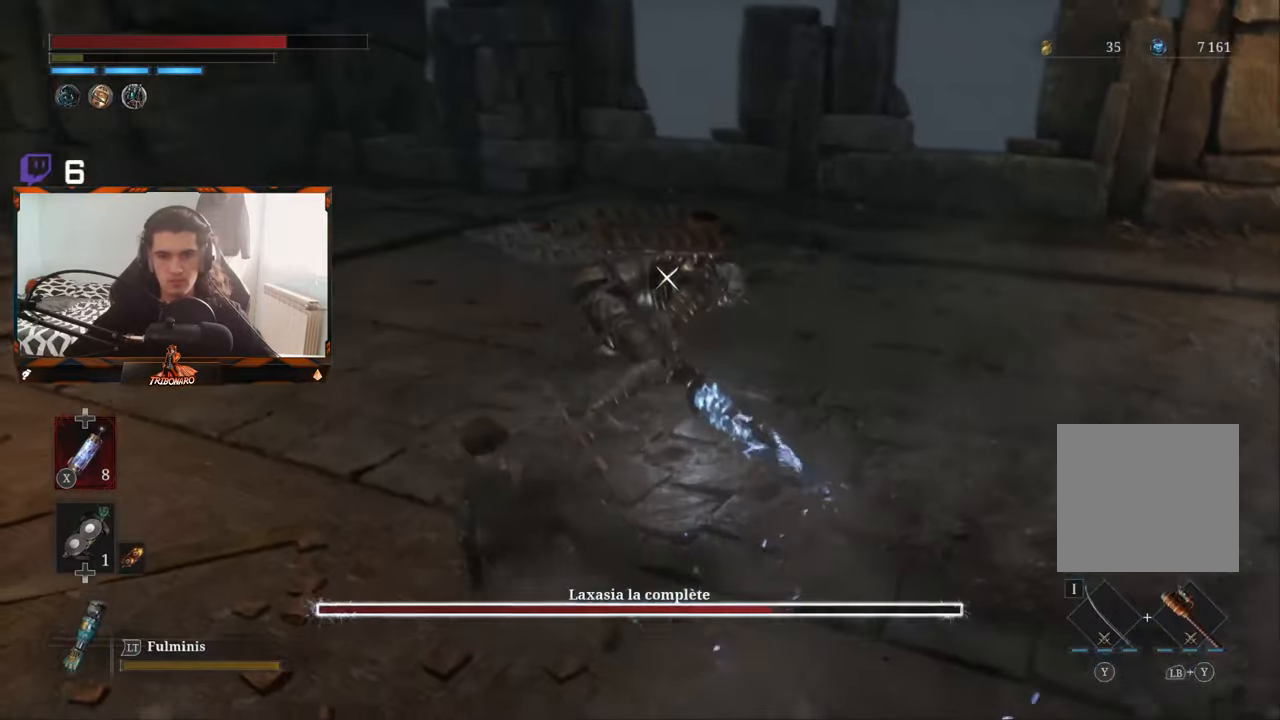
{"buttons": ["R2"], "left_stick": "up", "right_stick": "center", "events": [[284, "R2", "down"], [400, "left_stick", "up"]]}
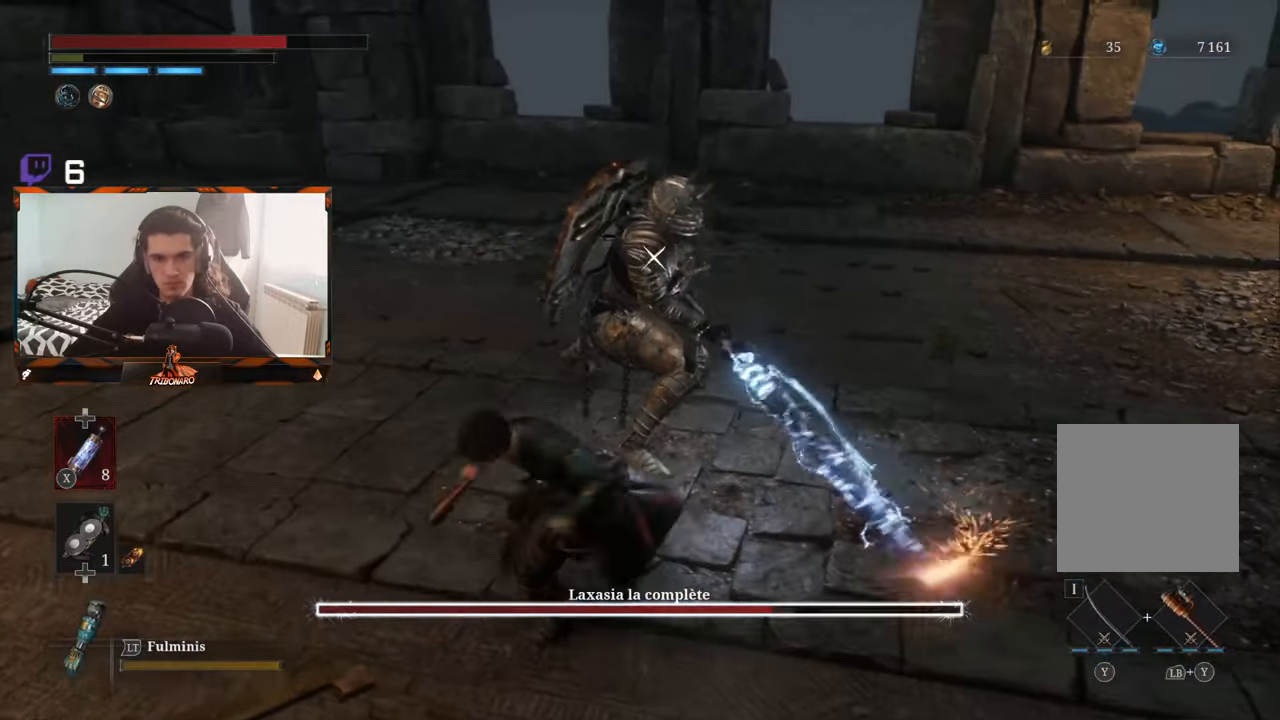
{"buttons": ["R2"], "left_stick": "up", "right_stick": "center", "events": []}
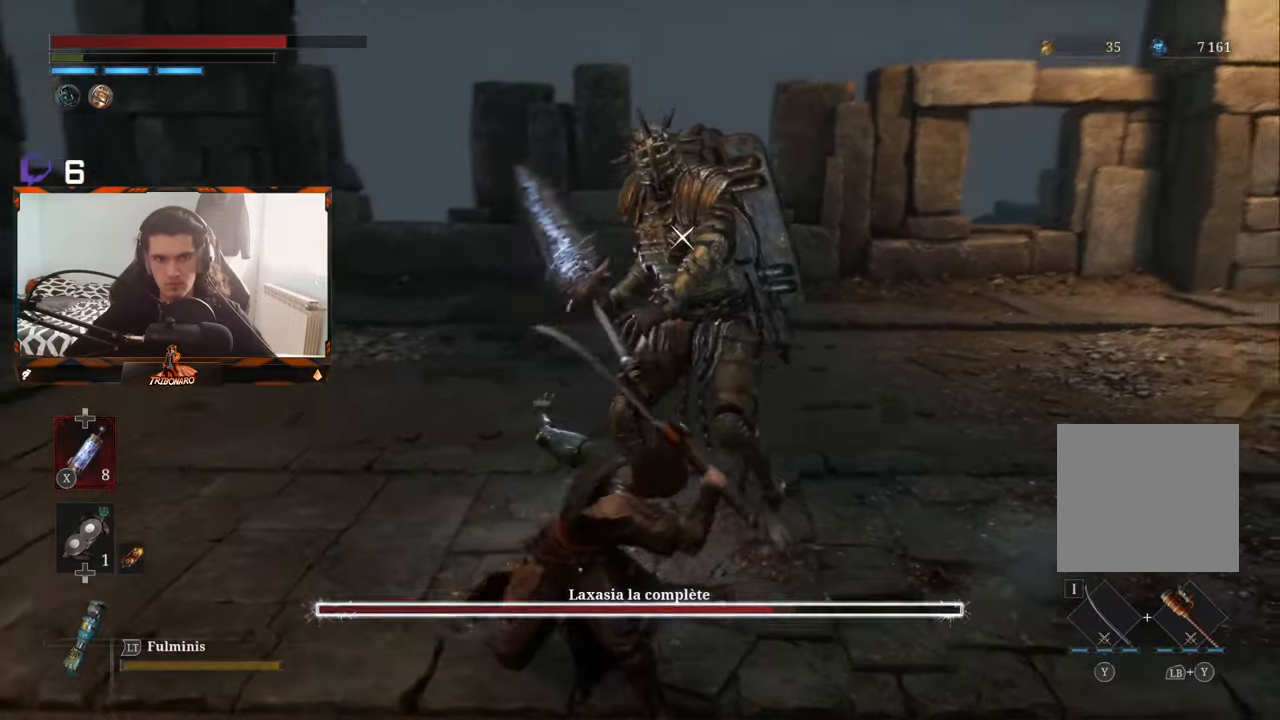
{"buttons": ["R2"], "left_stick": "up-right", "right_stick": "center", "events": [[17, "left_stick", "up-right"]]}